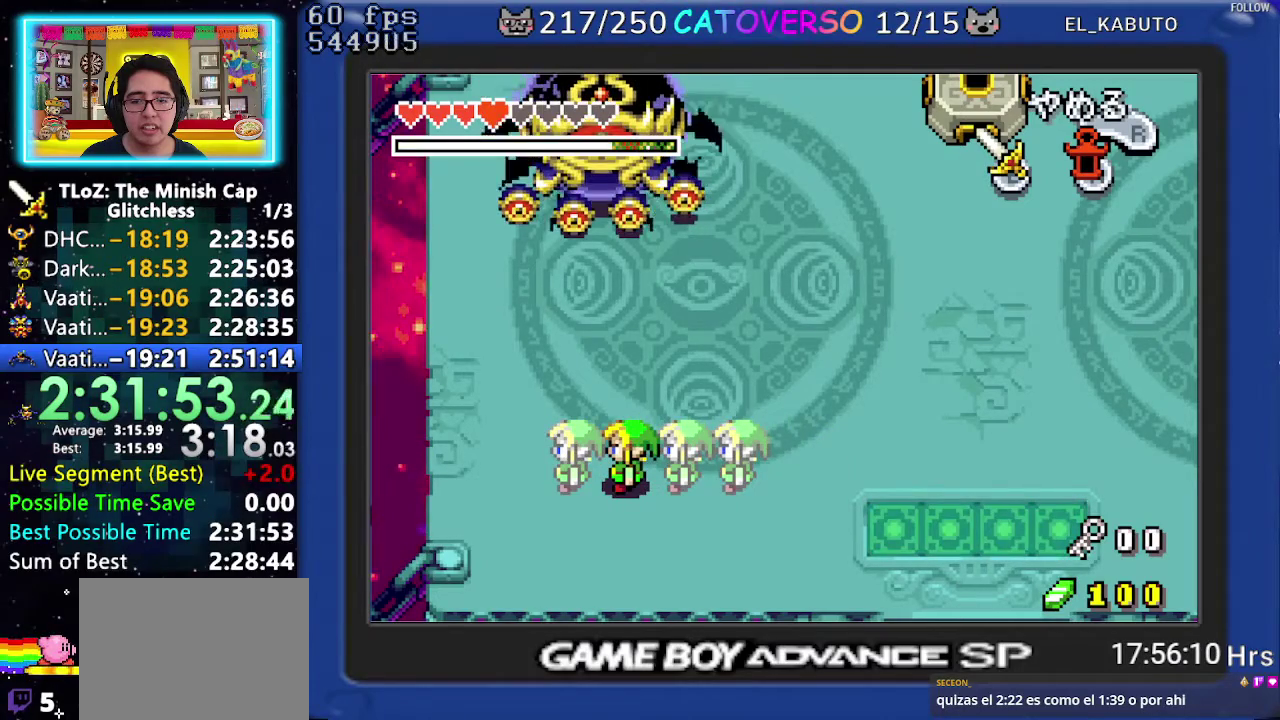
Gameplay with a controller (Nintendo layout); each line is a JSON object with the inputs held at the frame after it. Not read: L3 R3.
{"buttons": ["DPAD_RIGHT"]}
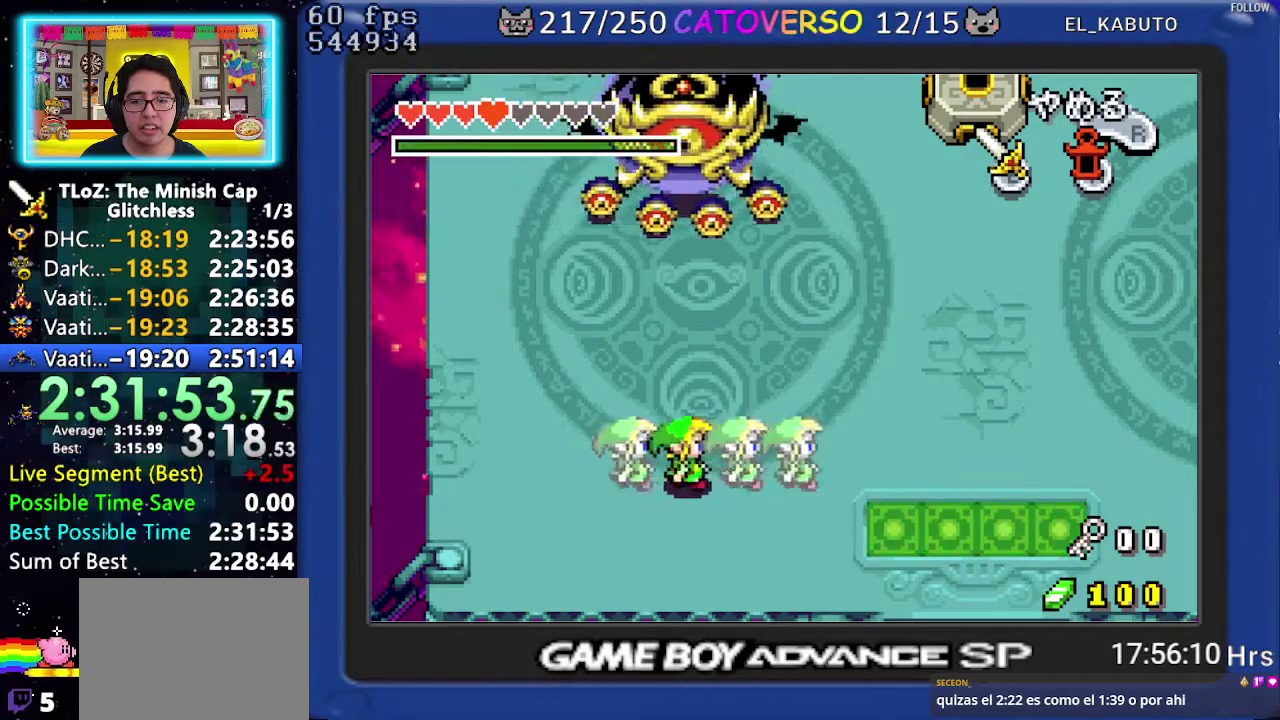
{"buttons": ["DPAD_RIGHT"]}
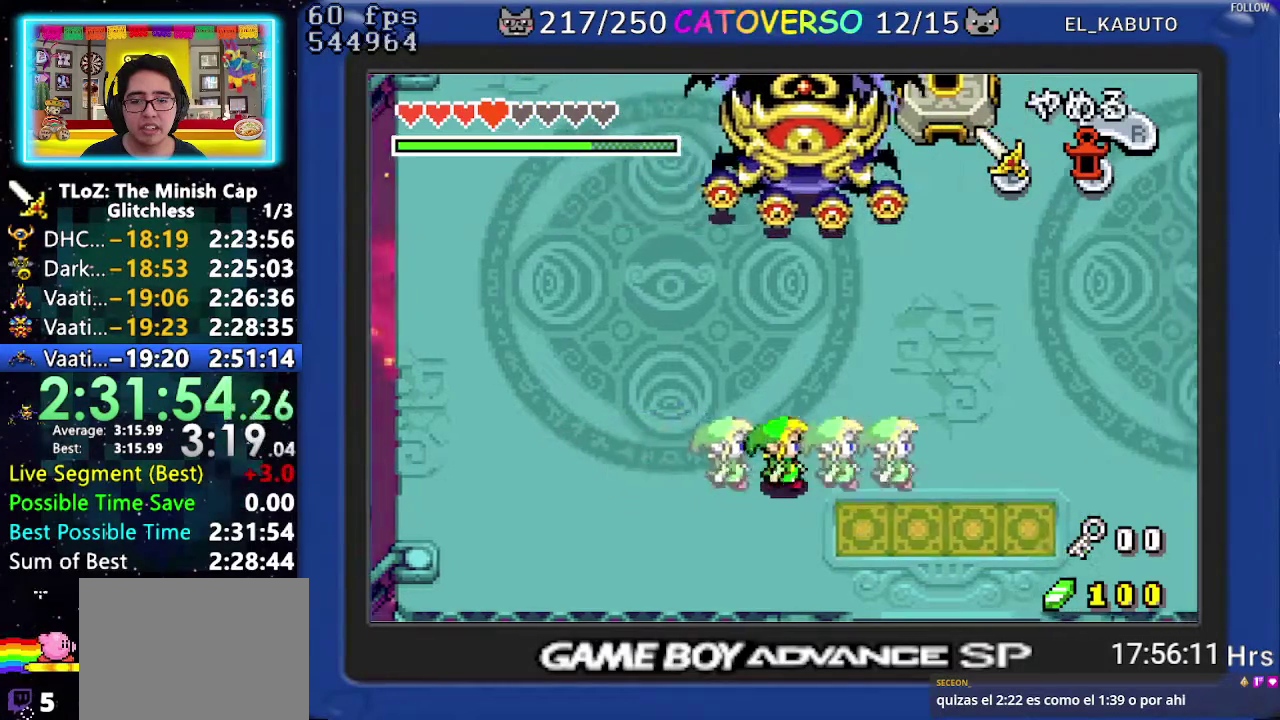
{"buttons": ["DPAD_LEFT"]}
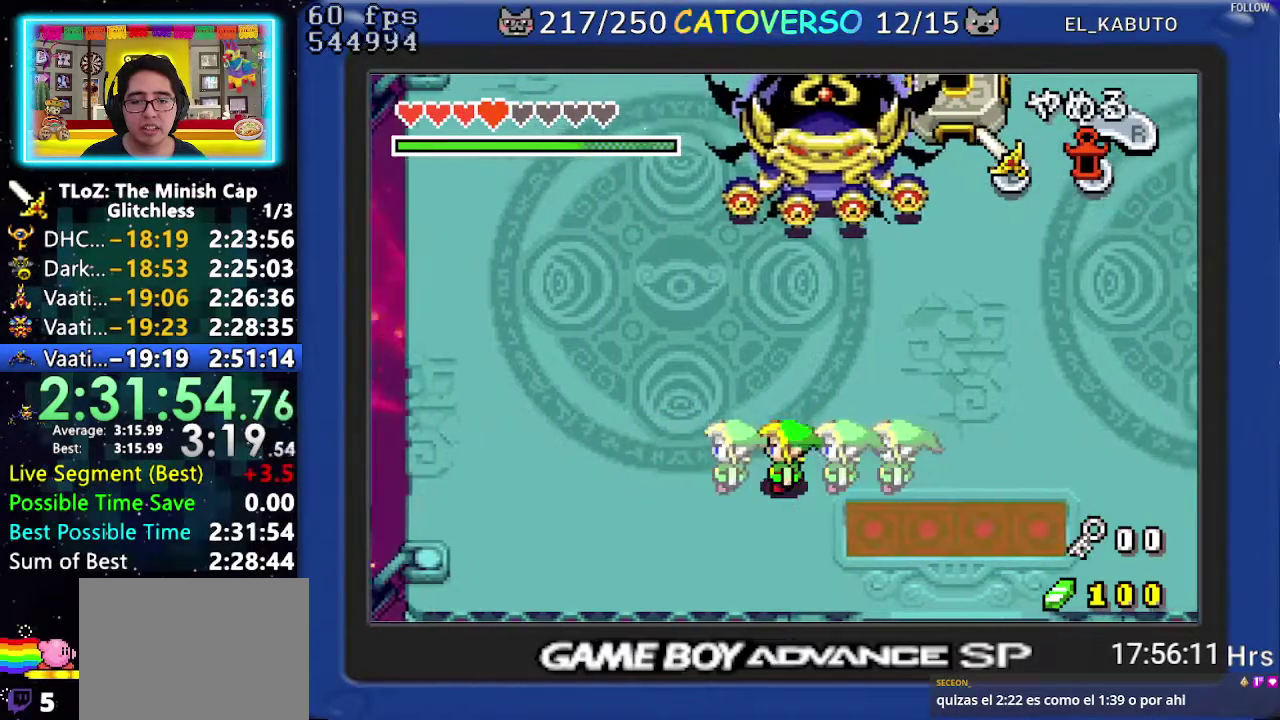
{"buttons": []}
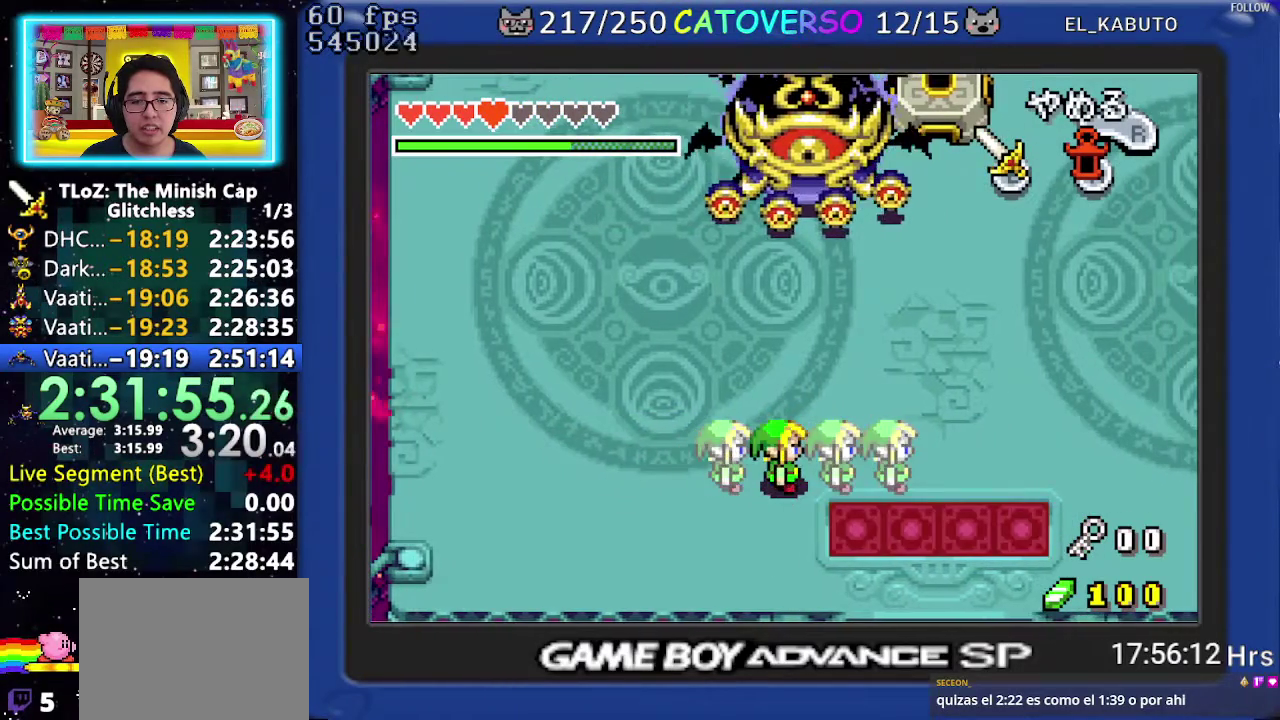
{"buttons": ["B"]}
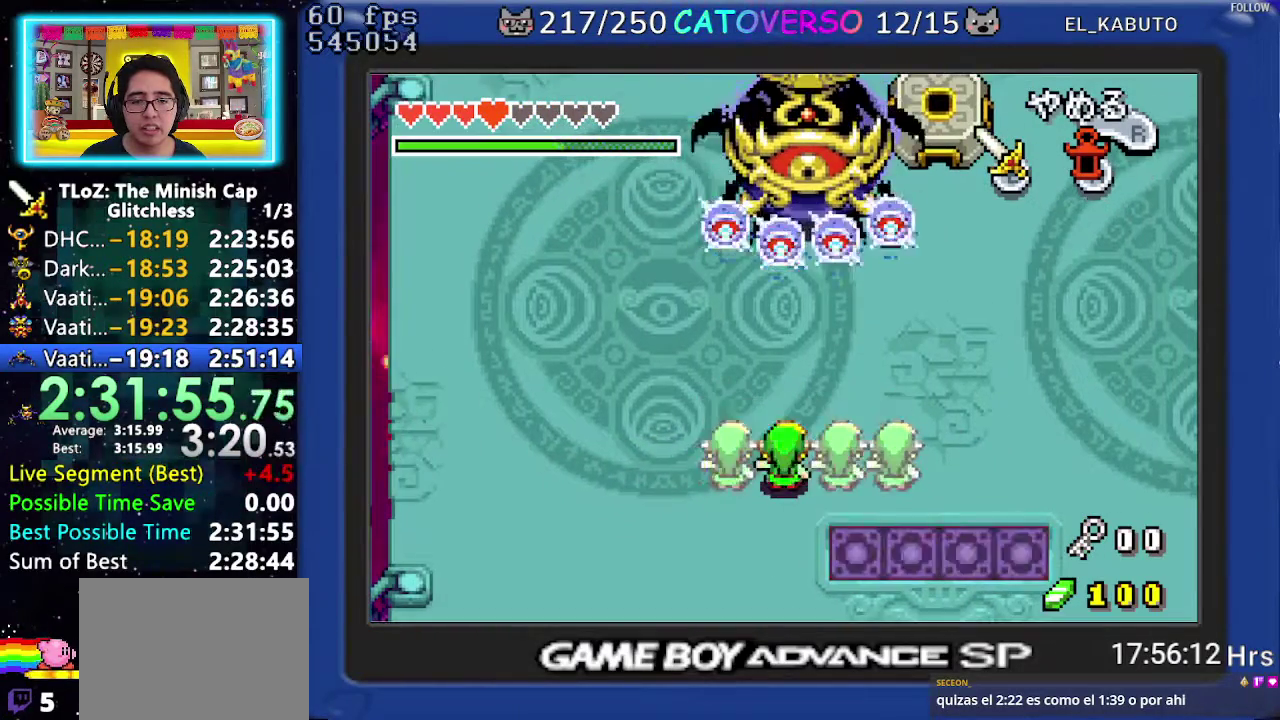
{"buttons": []}
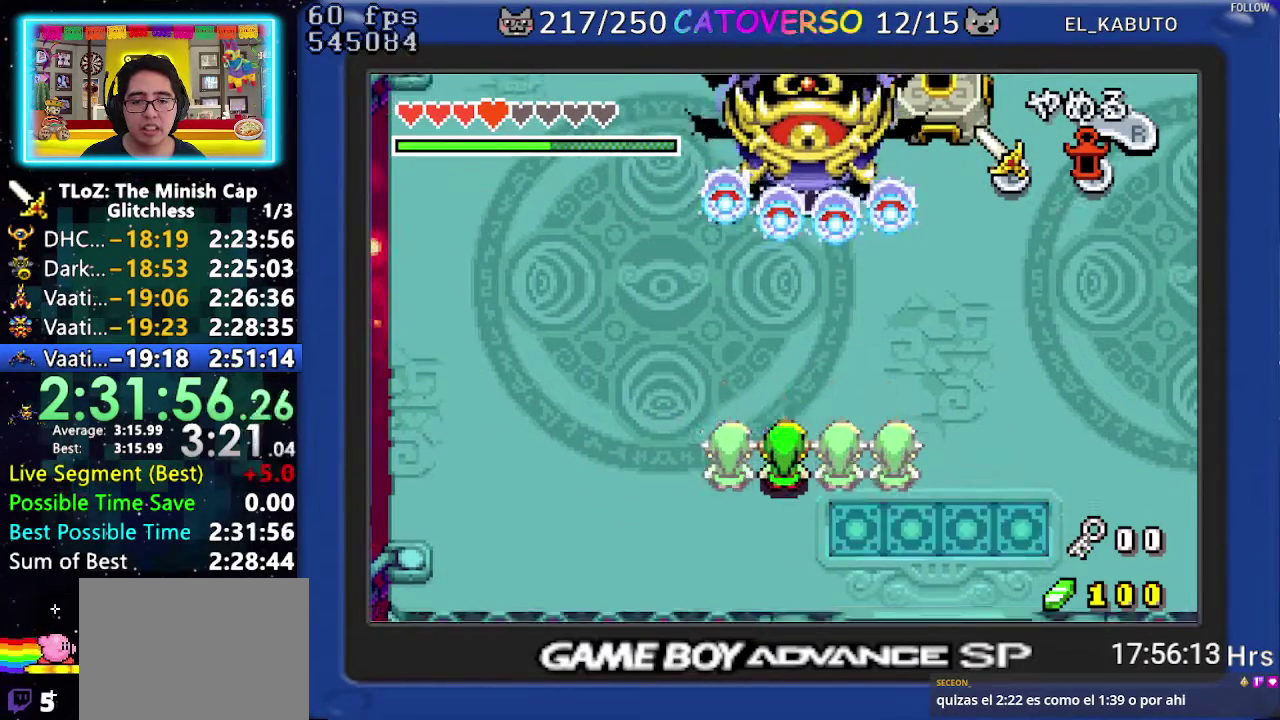
{"buttons": []}
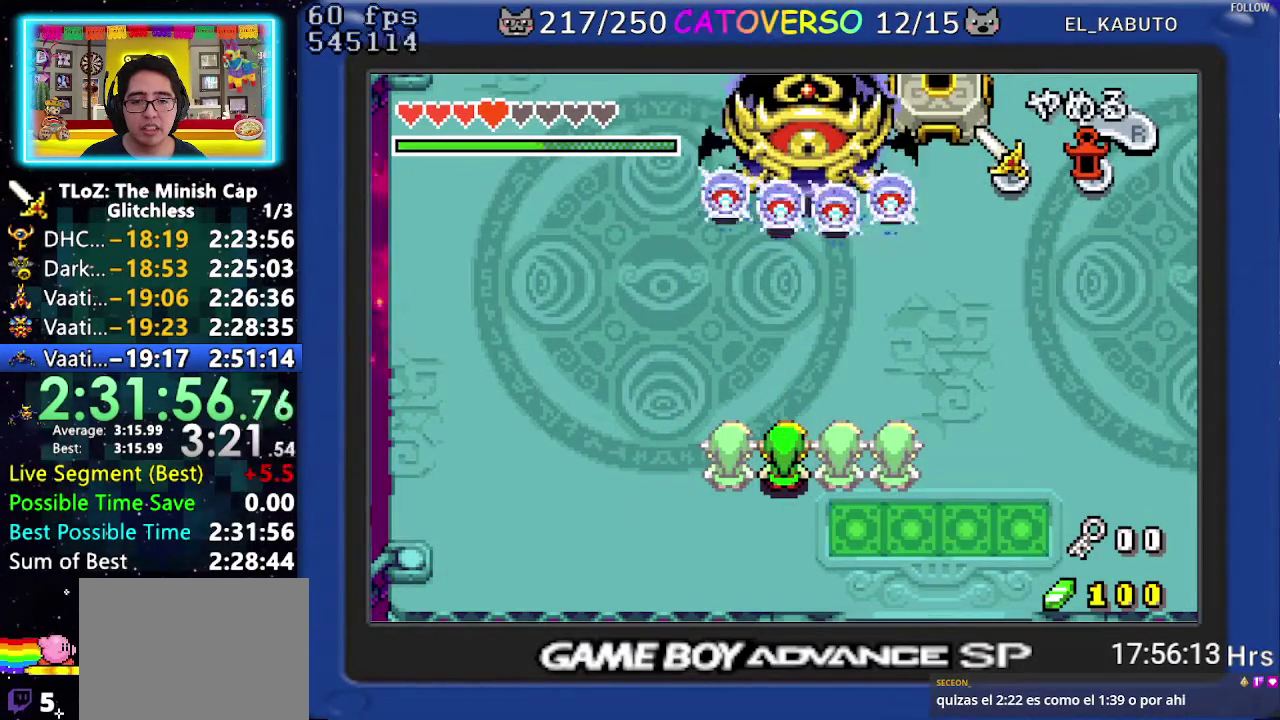
{"buttons": []}
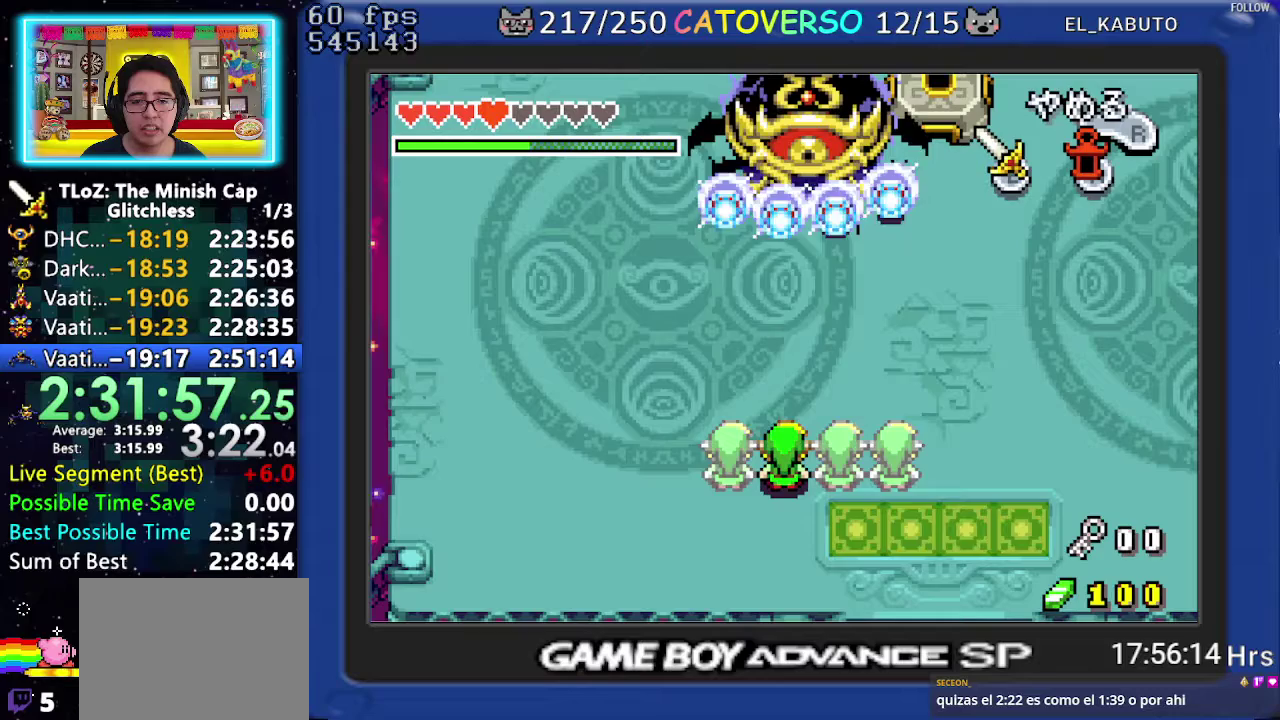
{"buttons": ["B"]}
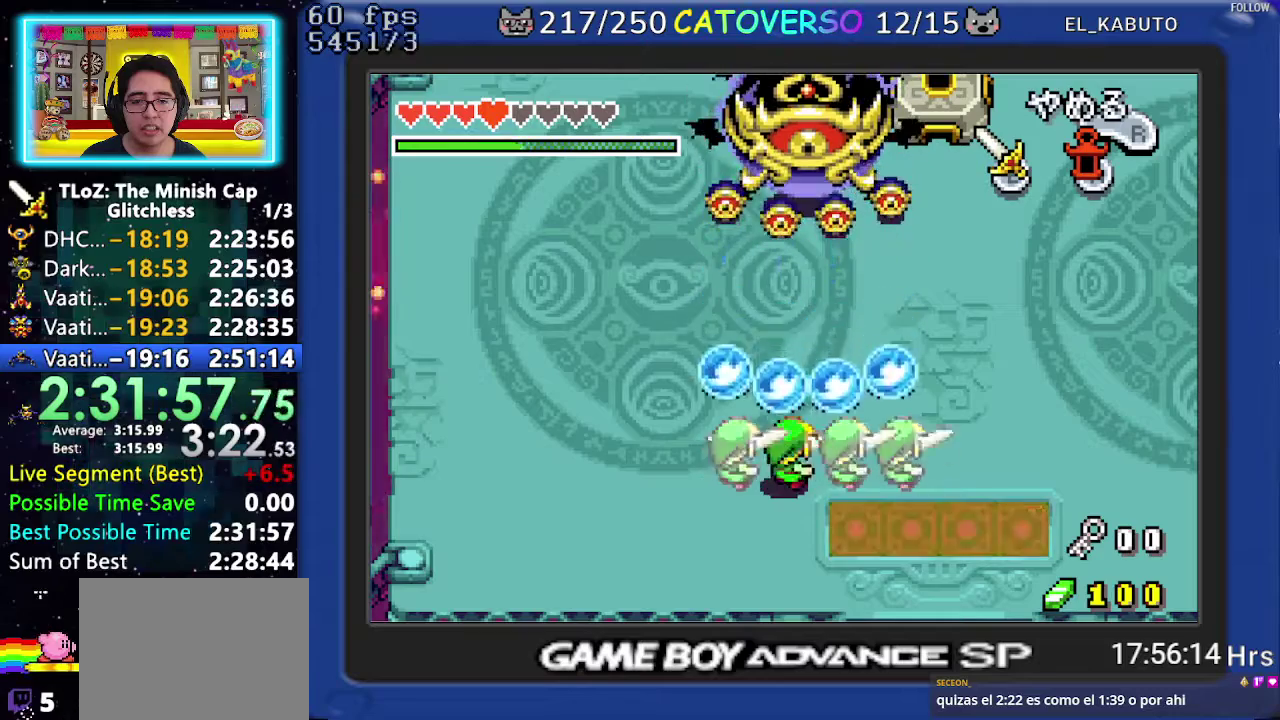
{"buttons": ["R1", "DPAD_UP"]}
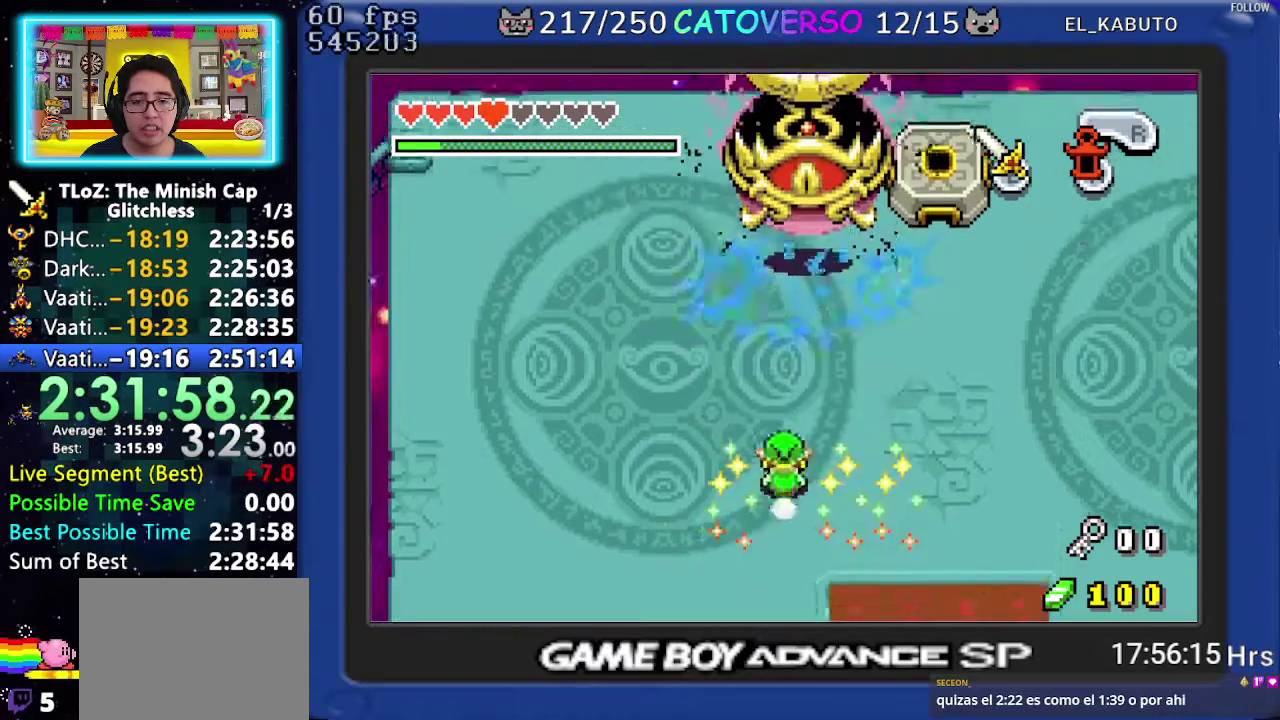
{"buttons": ["B", "DPAD_UP"]}
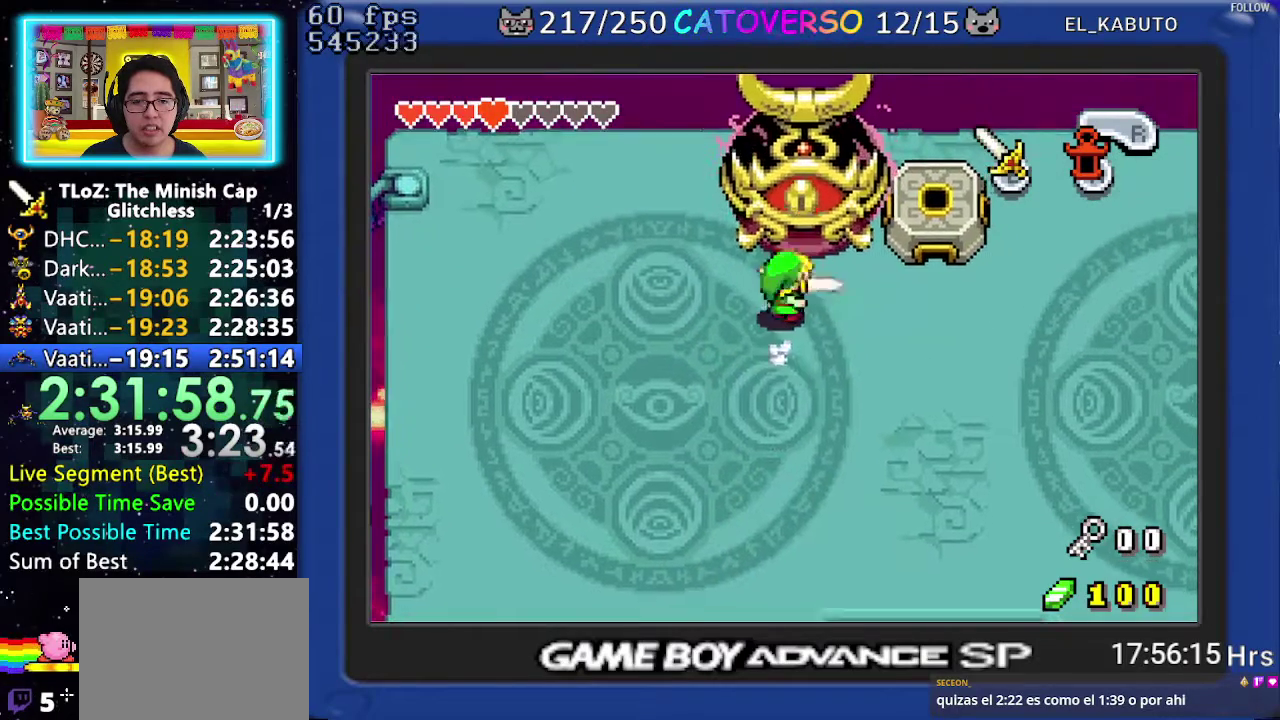
{"buttons": ["B"]}
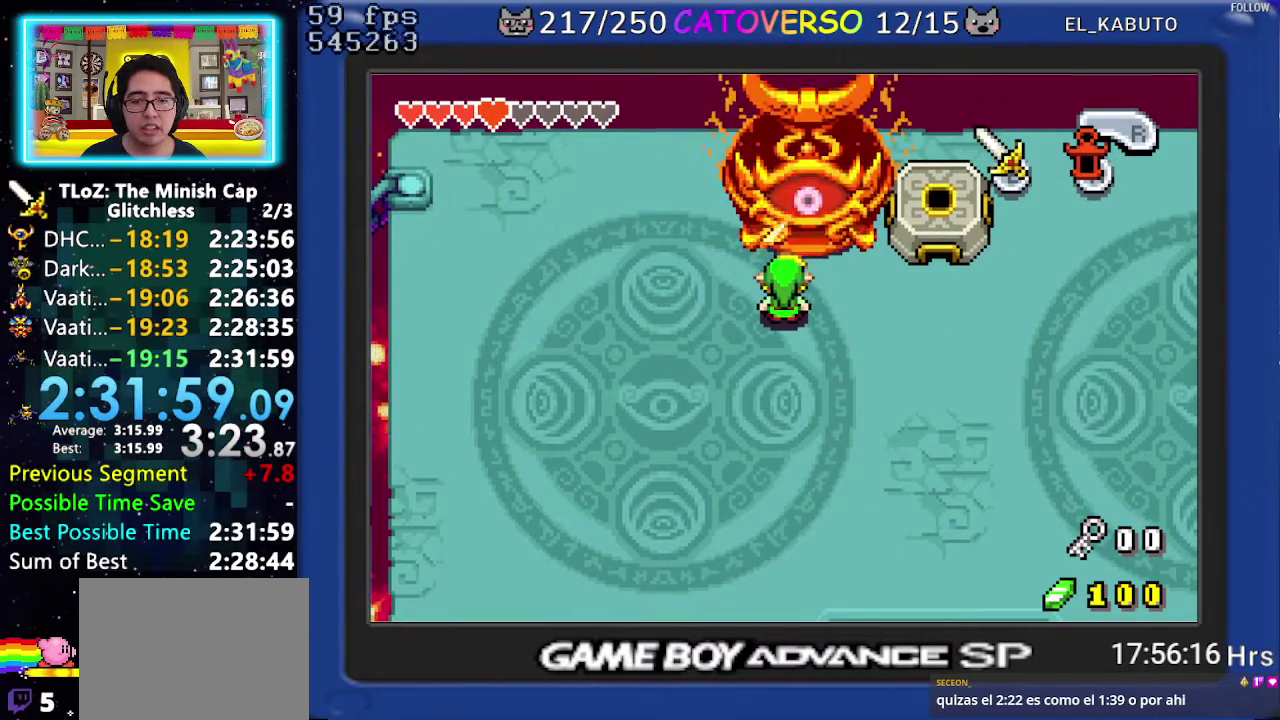
{"buttons": ["B", "DPAD_DOWN"]}
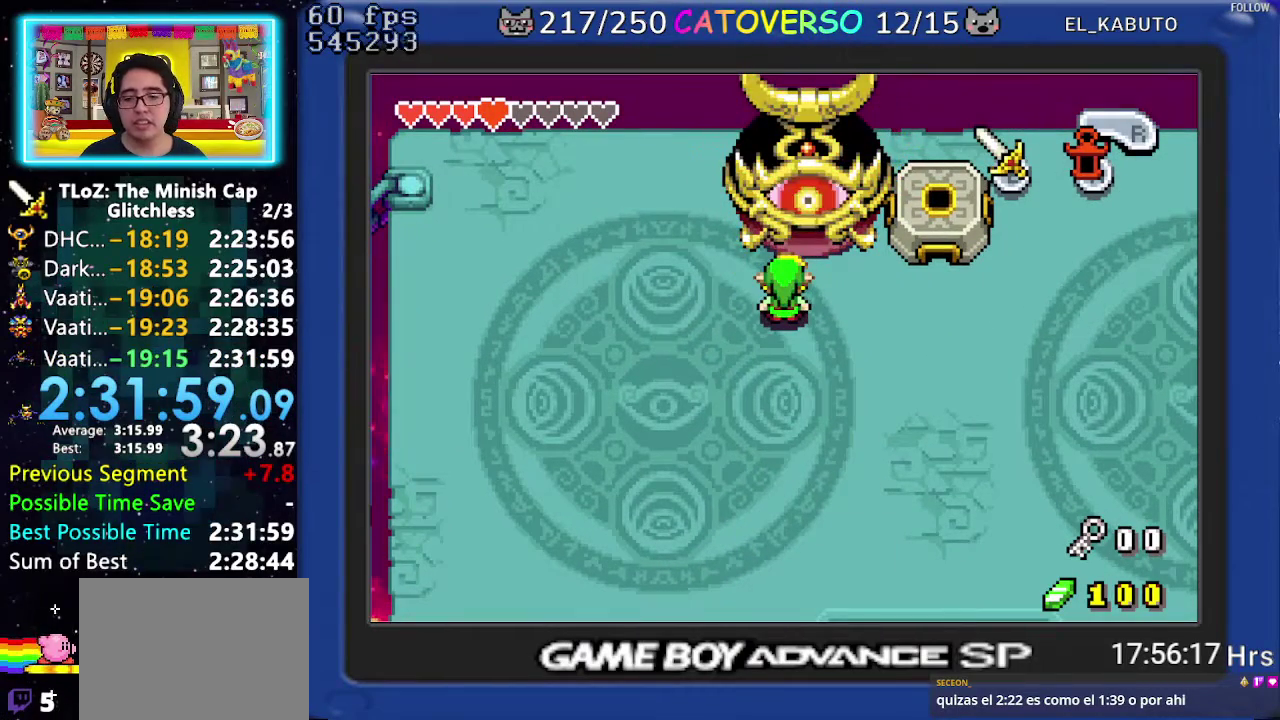
{"buttons": ["B", "DPAD_RIGHT"]}
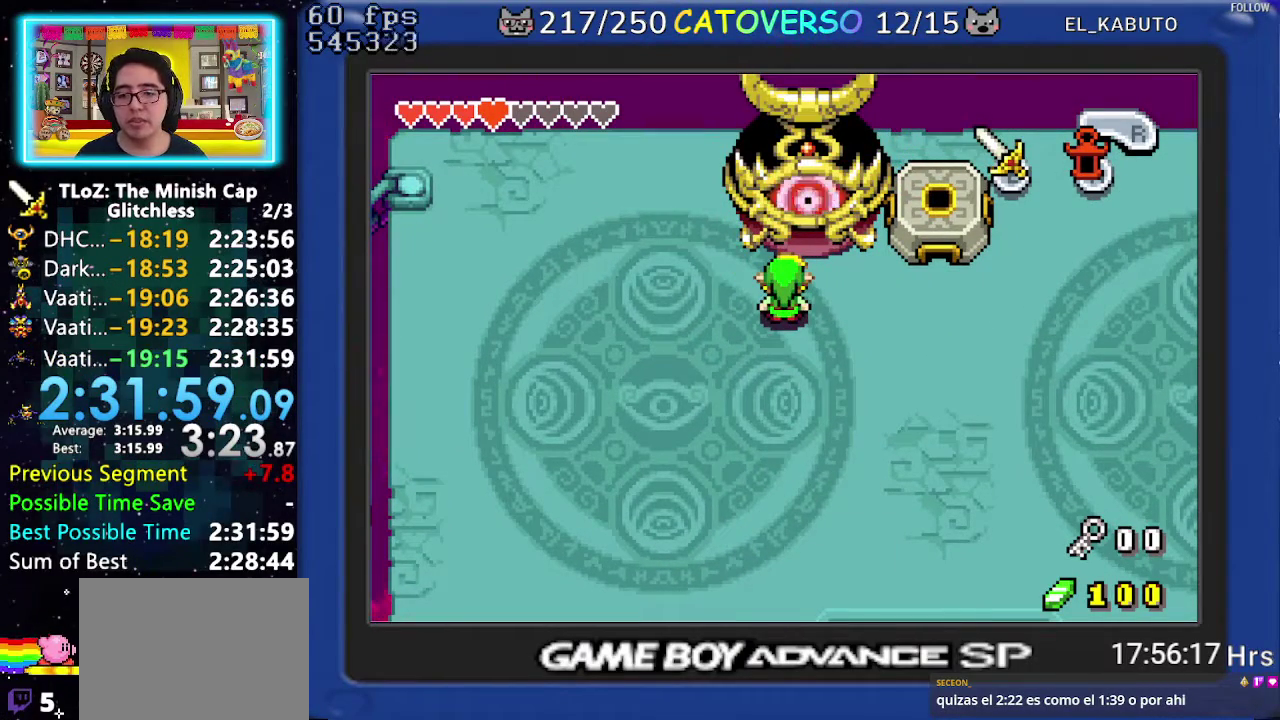
{"buttons": ["B", "DPAD_RIGHT"]}
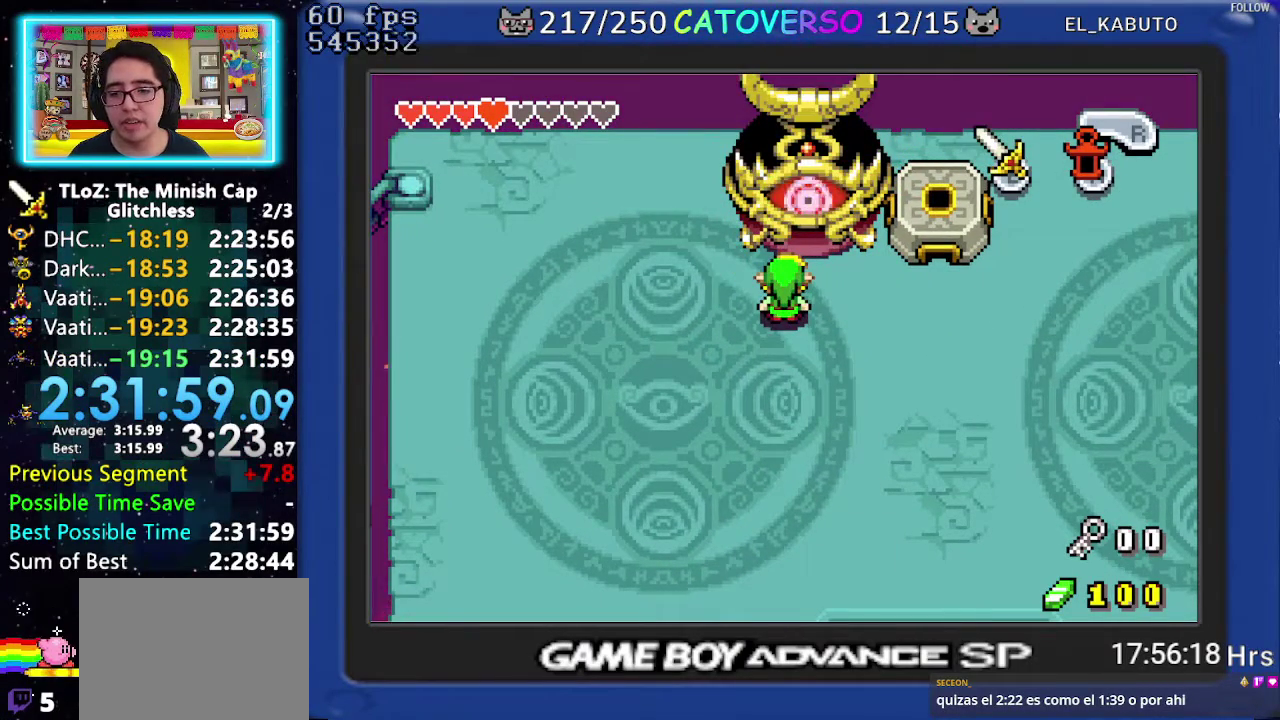
{"buttons": ["B", "DPAD_DOWN", "DPAD_RIGHT"]}
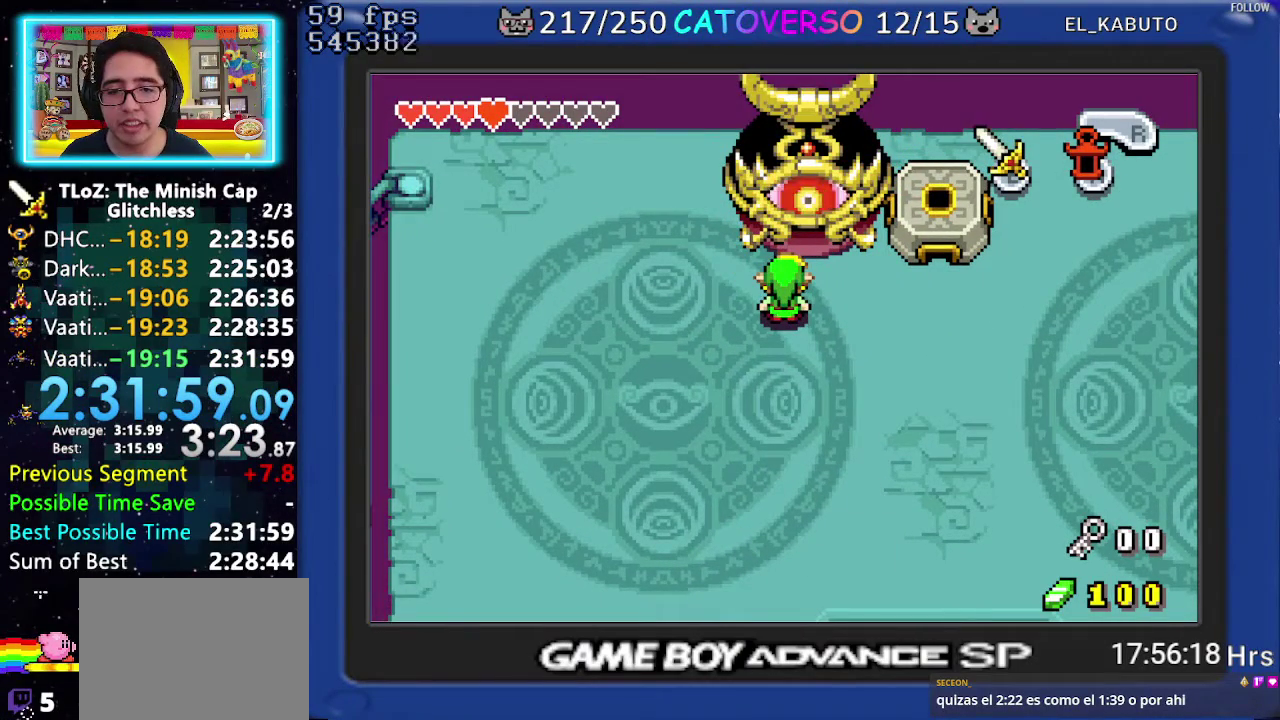
{"buttons": ["B", "DPAD_RIGHT"]}
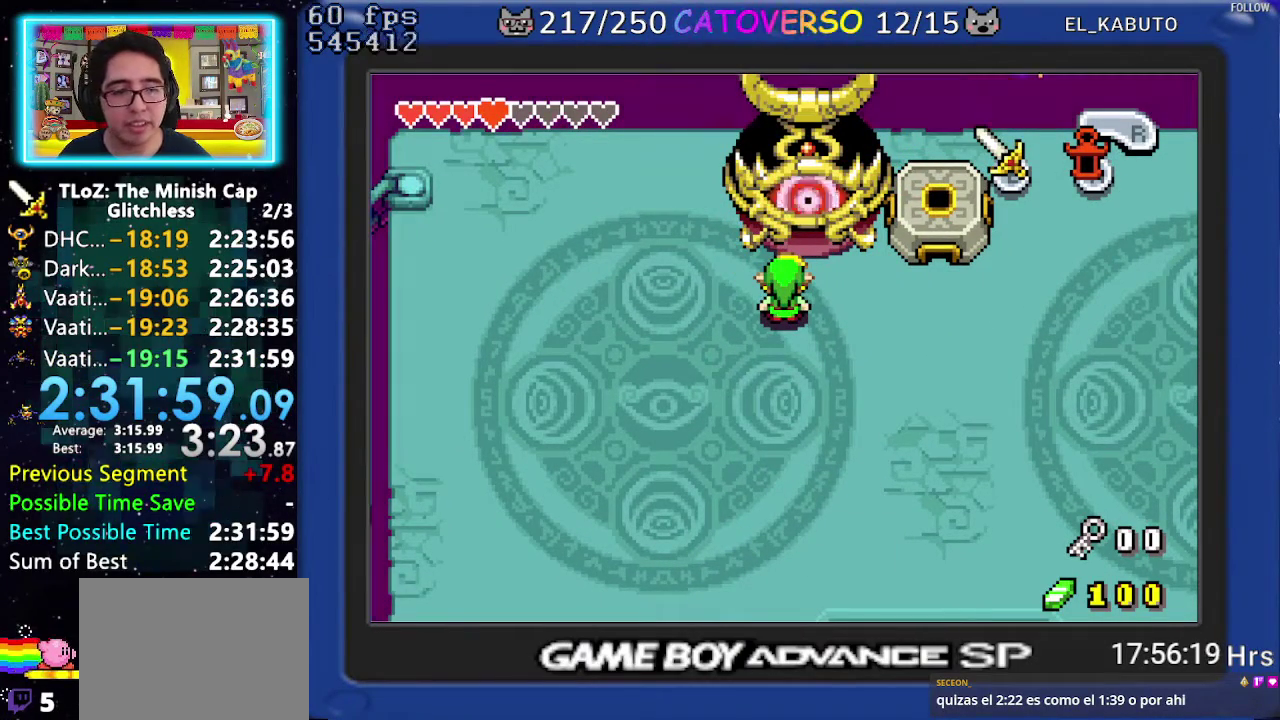
{"buttons": ["B"]}
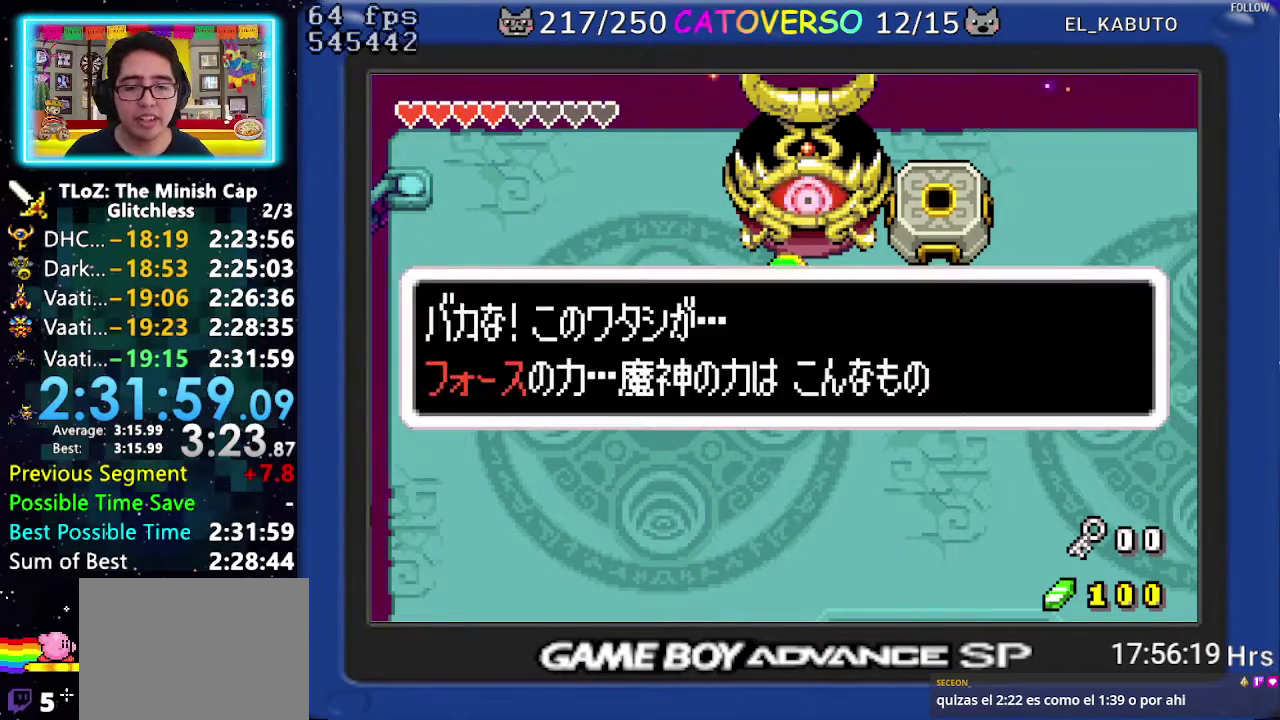
{"buttons": ["B", "DPAD_DOWN", "DPAD_RIGHT"]}
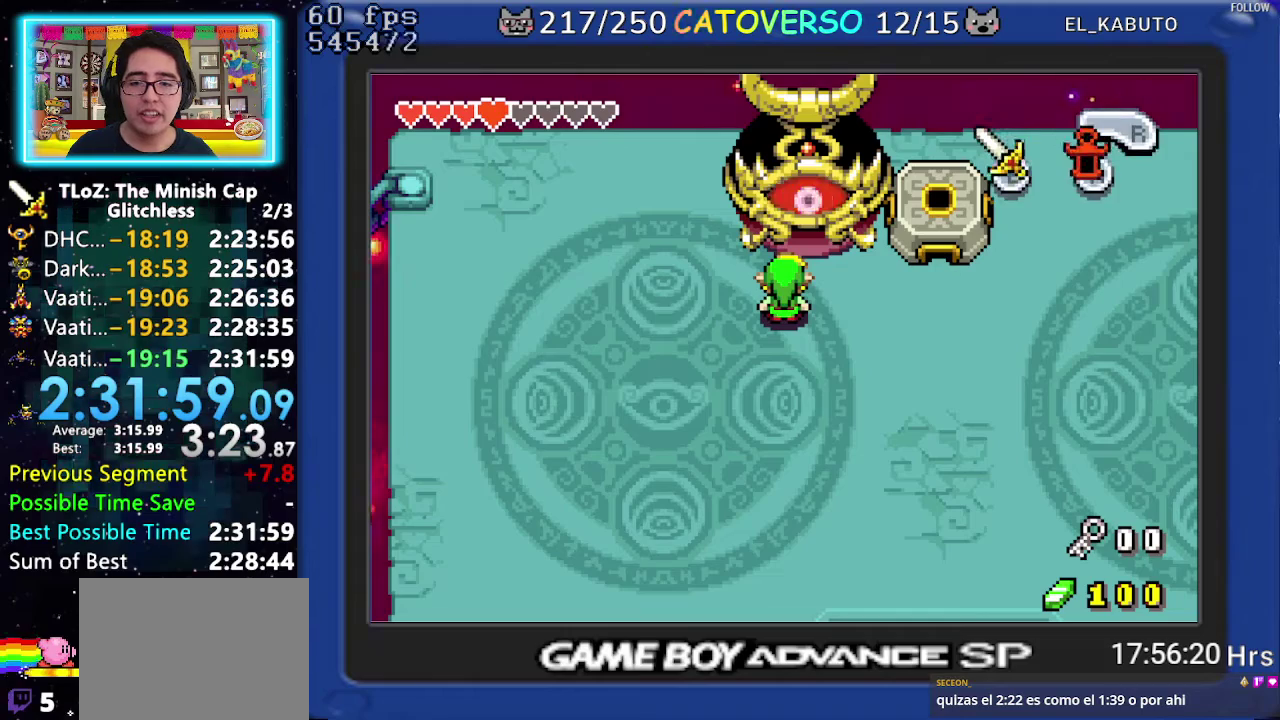
{"buttons": ["B"]}
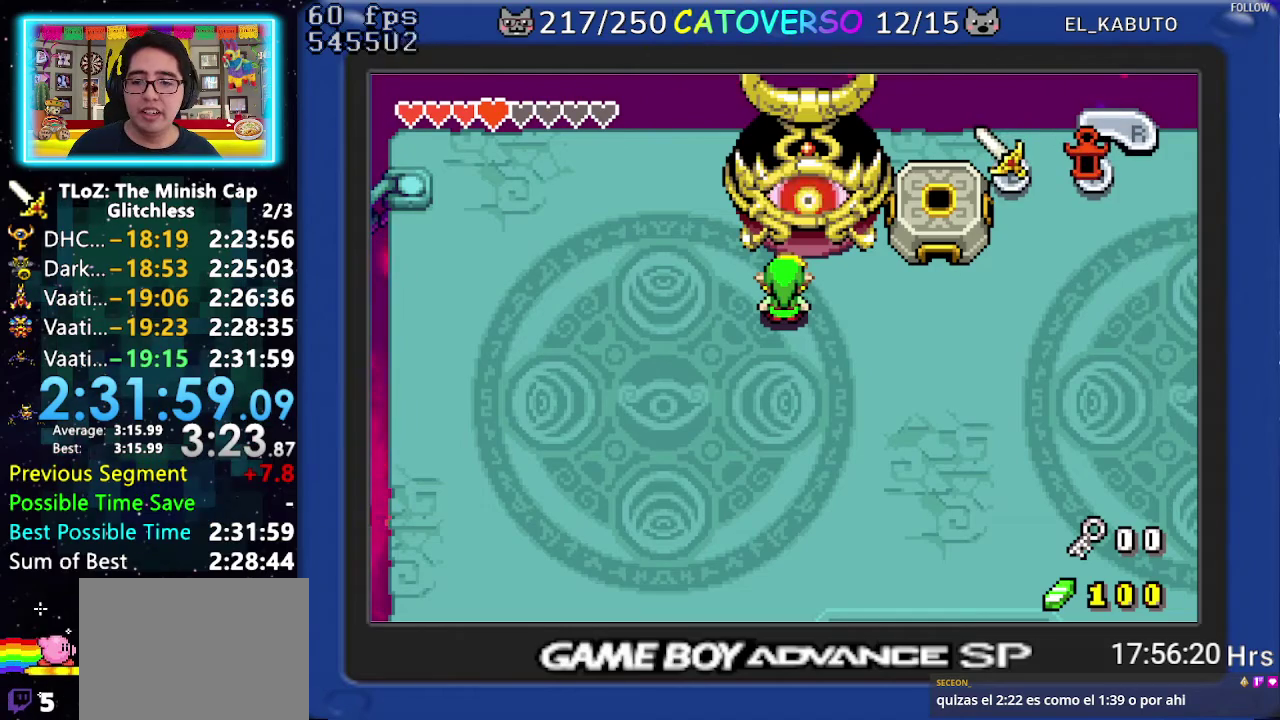
{"buttons": ["B", "DPAD_DOWN", "DPAD_RIGHT"]}
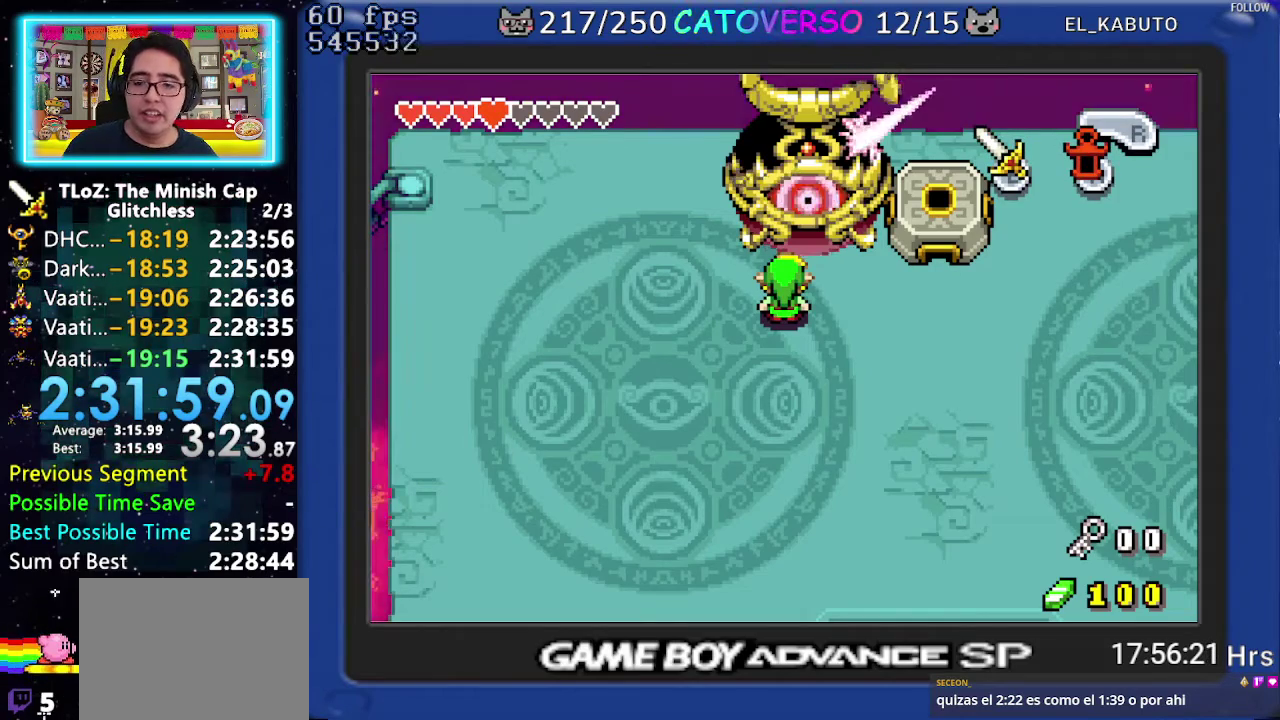
{"buttons": []}